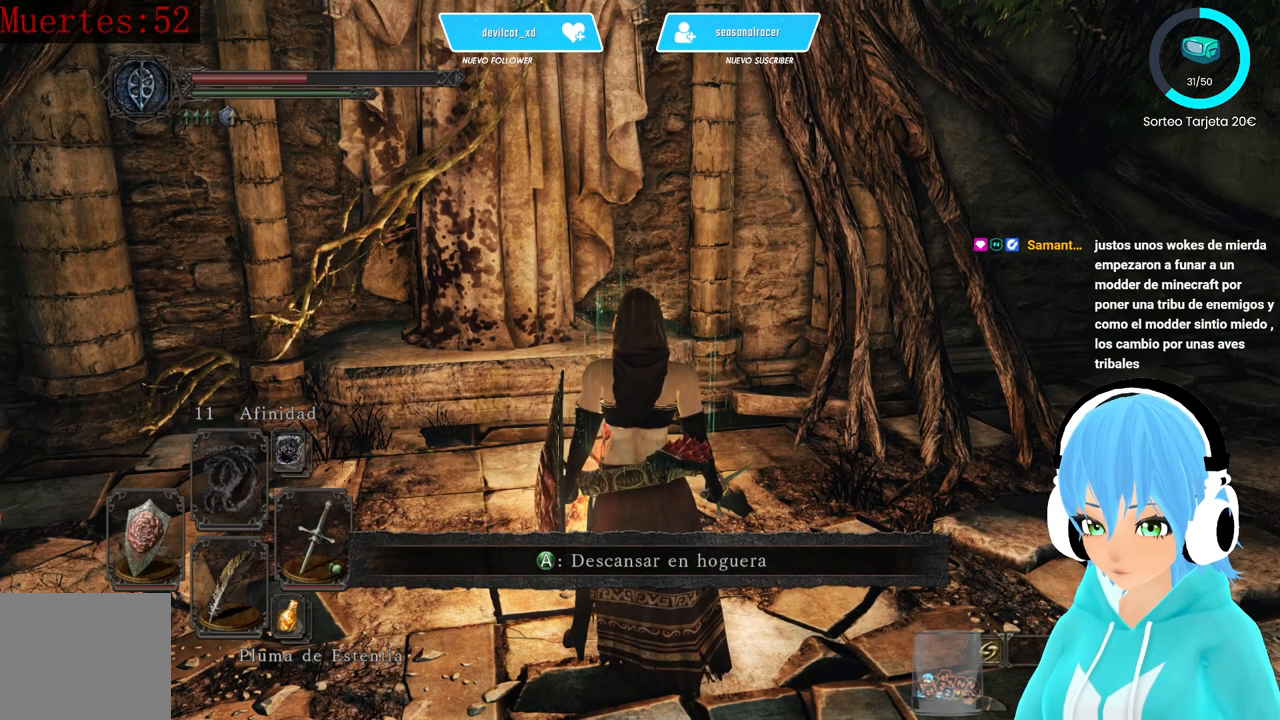
Gameplay with a controller (Xbox layout); each line is a JSON object with the inputs held at the frame after it. "events" lists button and stick changes between this image and that frame as [ms after this image, input, new state], when the widget could be followed in between.
{"buttons": [], "left_stick": "center", "right_stick": "center", "events": [[333, "right_stick", "down-left"], [417, "right_stick", "center"]]}
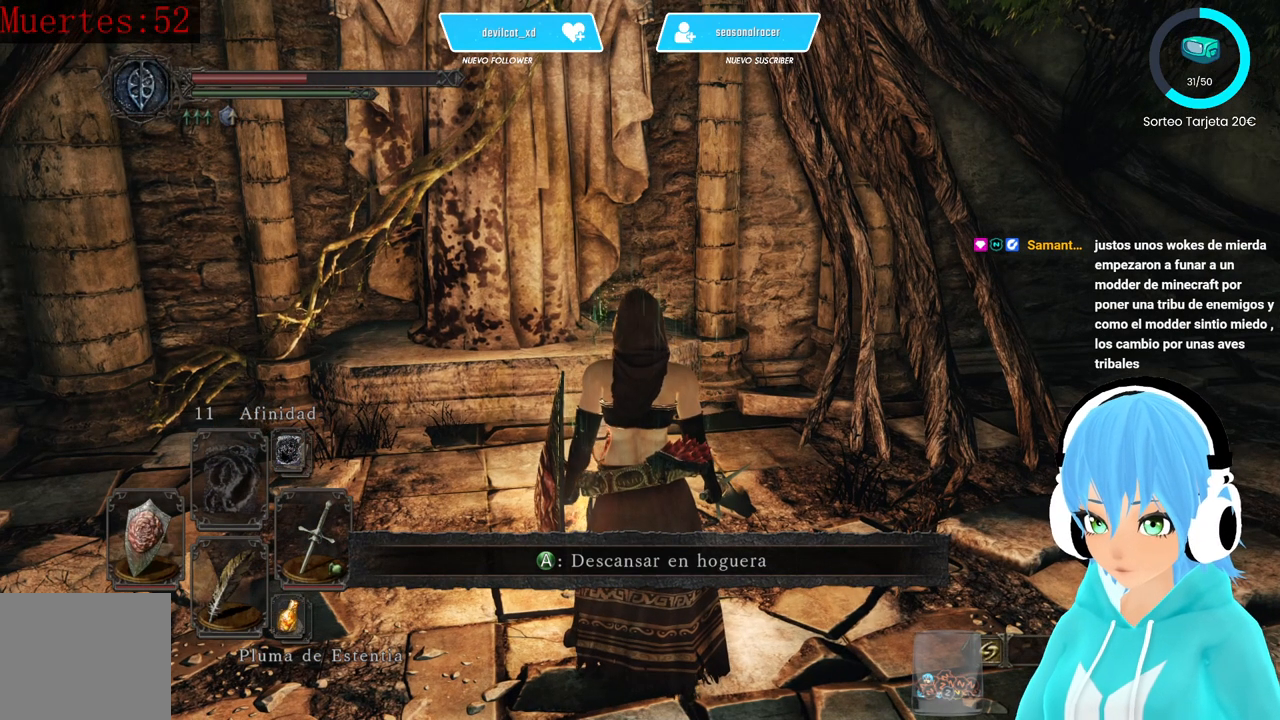
{"buttons": [], "left_stick": "center", "right_stick": "center", "events": []}
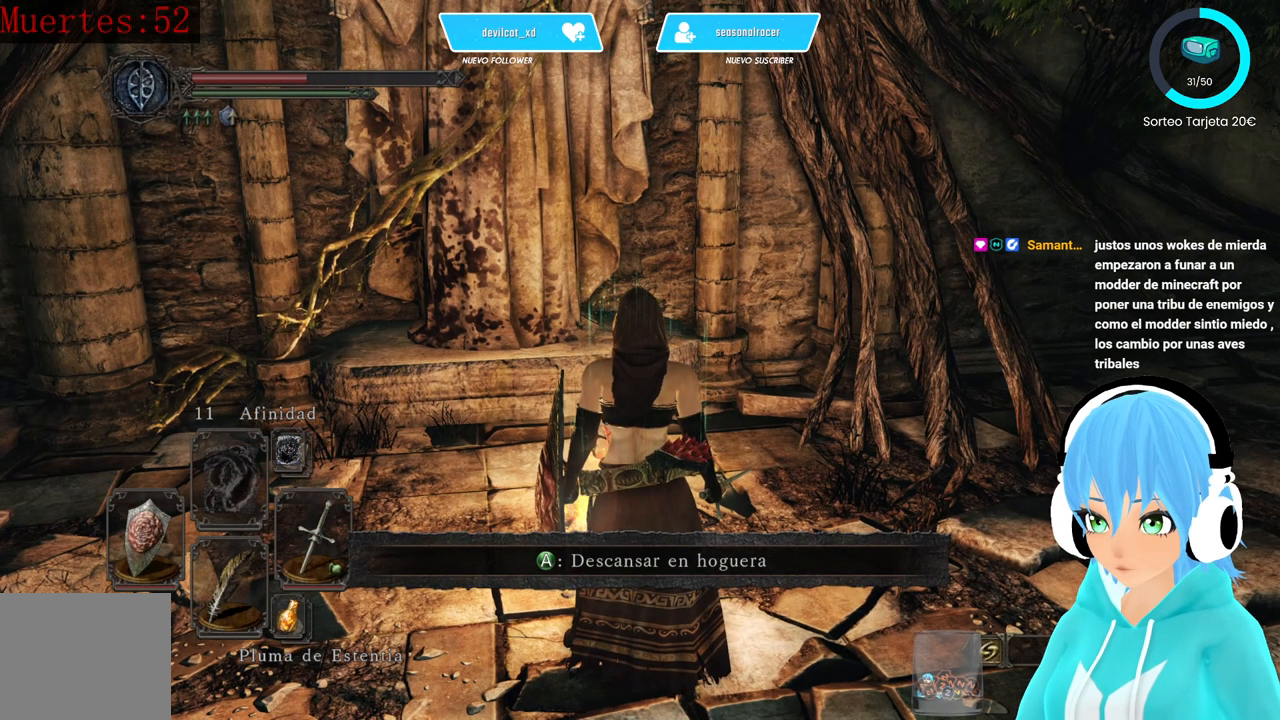
{"buttons": [], "left_stick": "center", "right_stick": "center", "events": []}
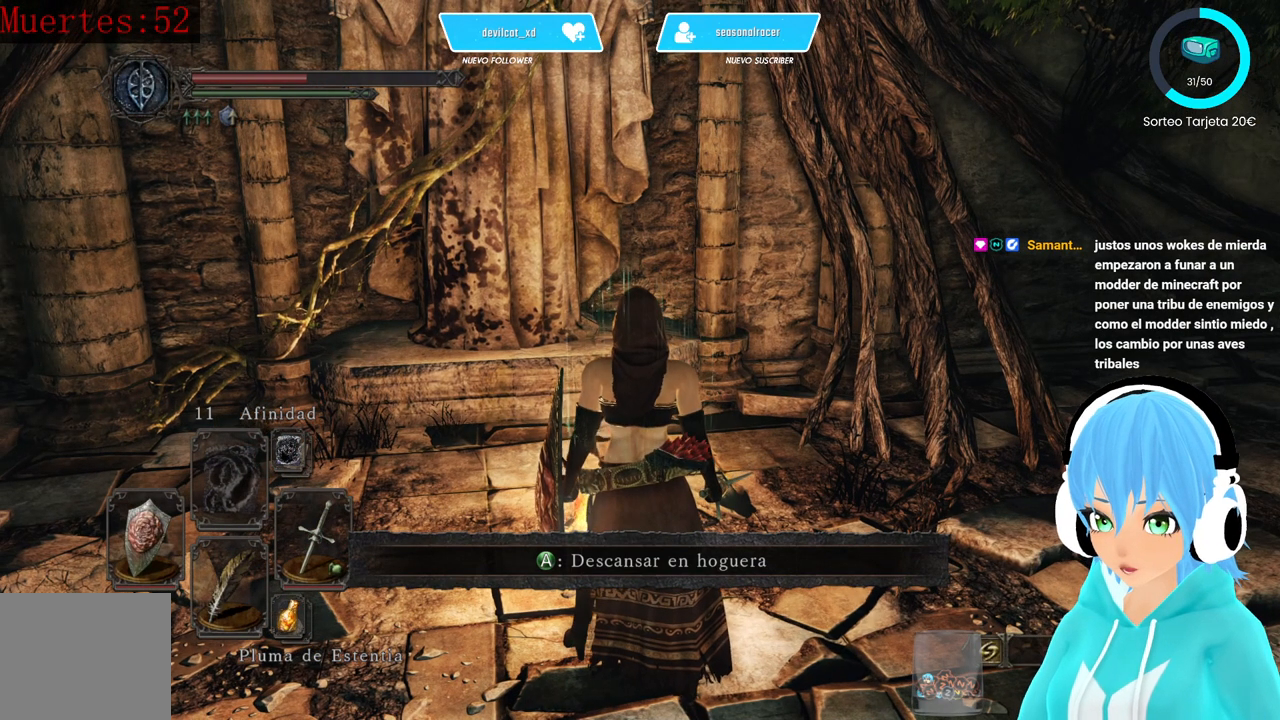
{"buttons": [], "left_stick": "center", "right_stick": "center", "events": []}
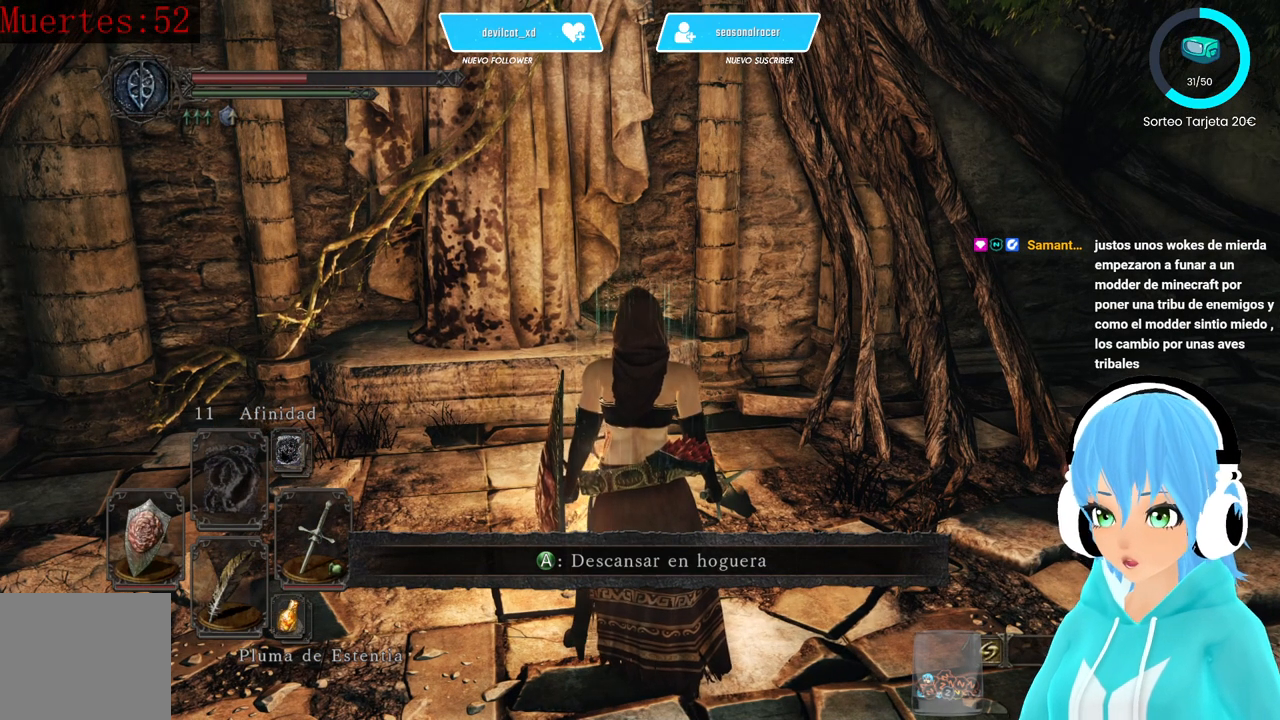
{"buttons": [], "left_stick": "center", "right_stick": "center", "events": []}
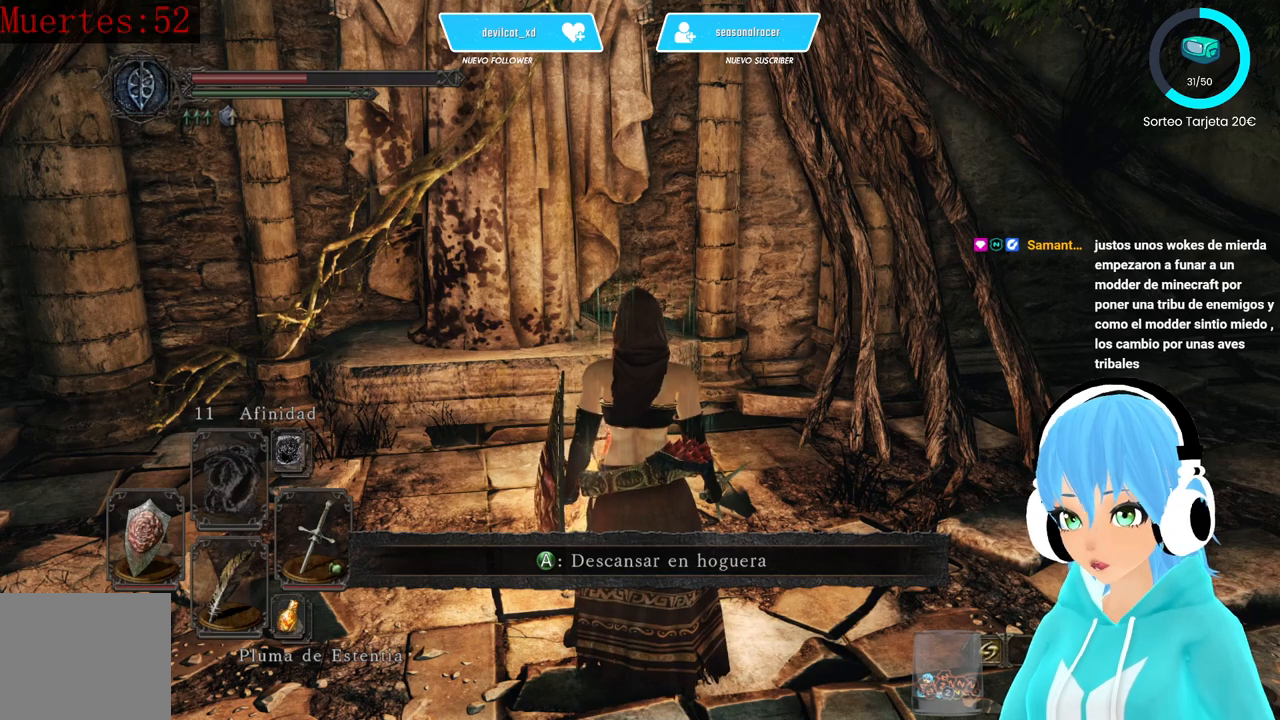
{"buttons": [], "left_stick": "center", "right_stick": "center", "events": [[250, "right_stick", "down-left"], [500, "right_stick", "center"]]}
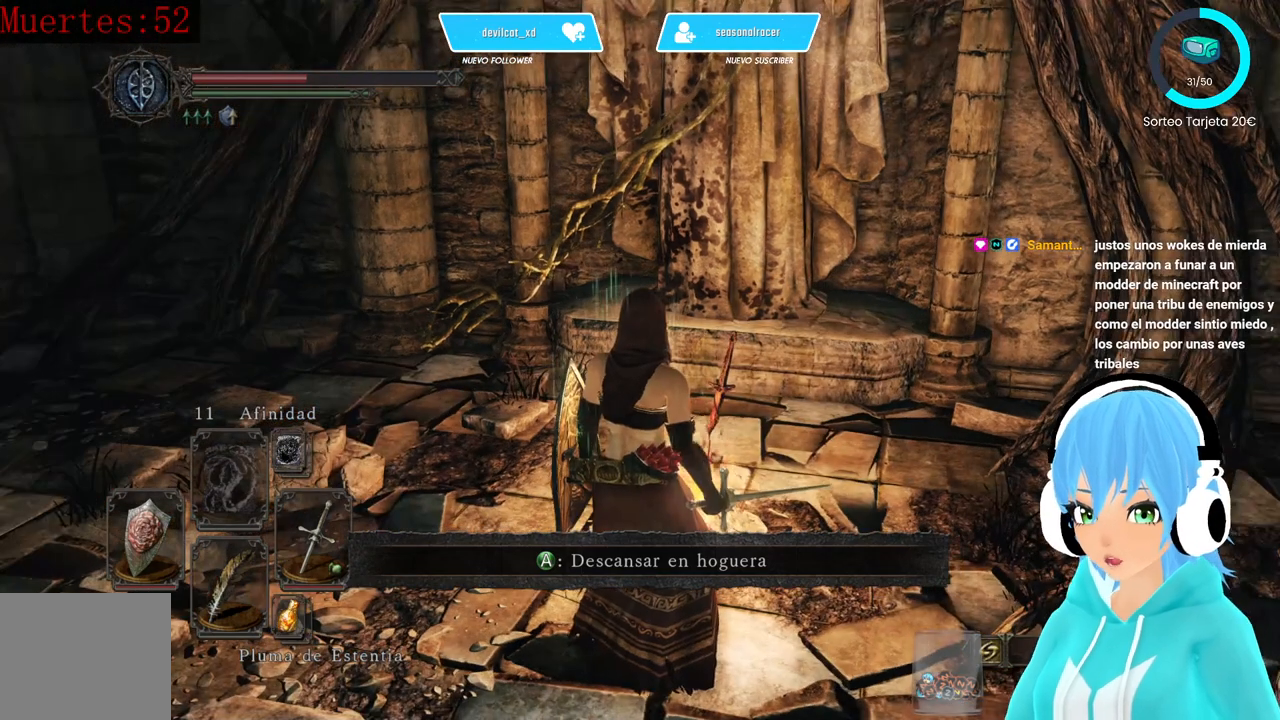
{"buttons": [], "left_stick": "center", "right_stick": "center", "events": []}
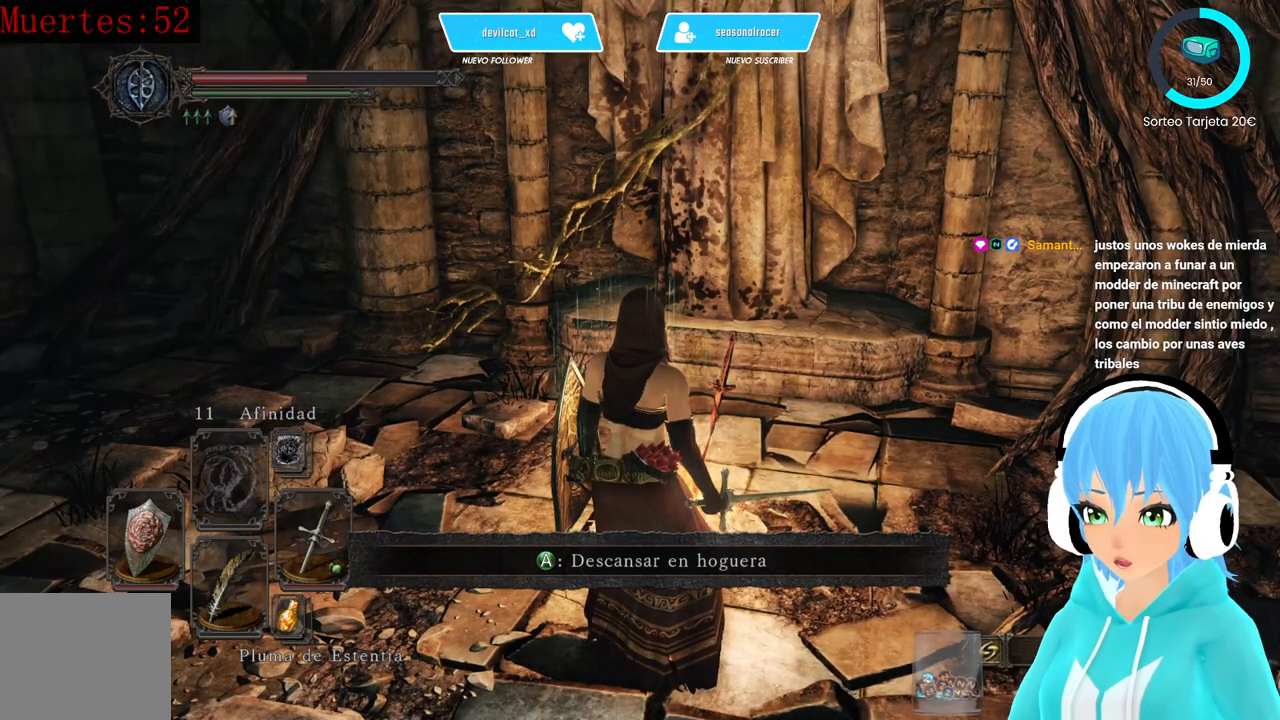
{"buttons": [], "left_stick": "center", "right_stick": "center", "events": []}
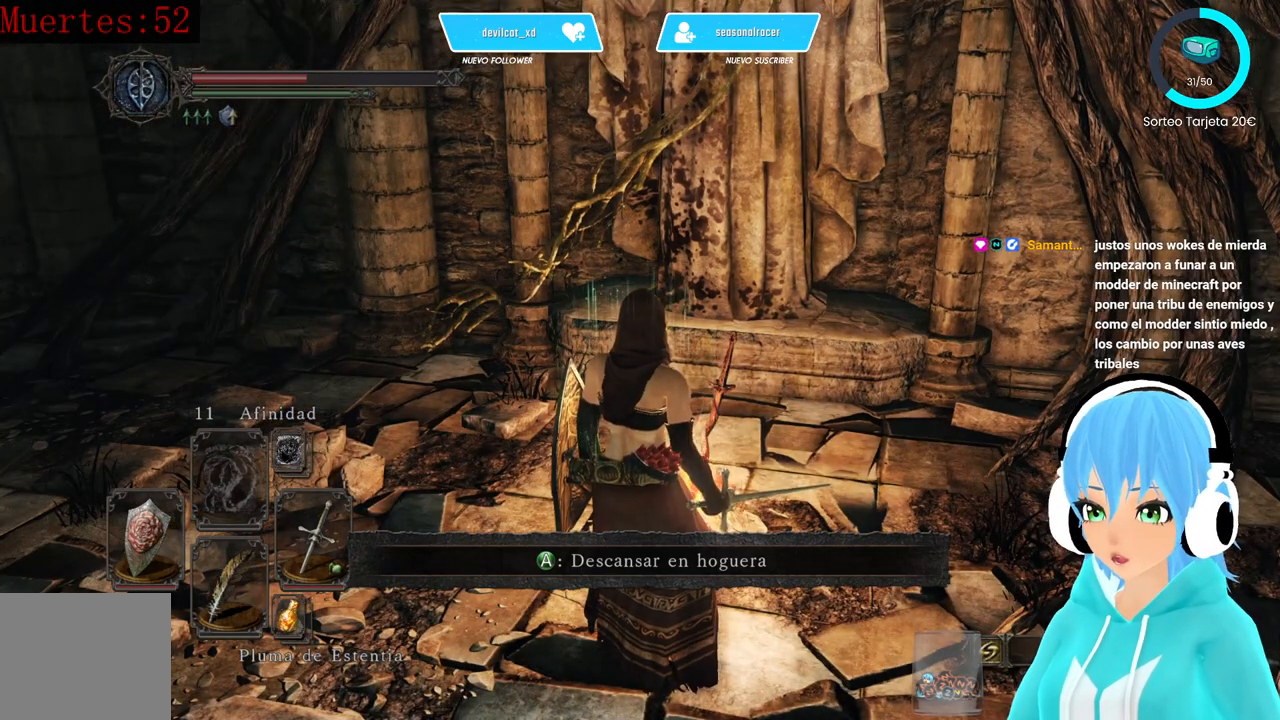
{"buttons": [], "left_stick": "center", "right_stick": "center", "events": [[167, "right_stick", "right"], [250, "right_stick", "center"]]}
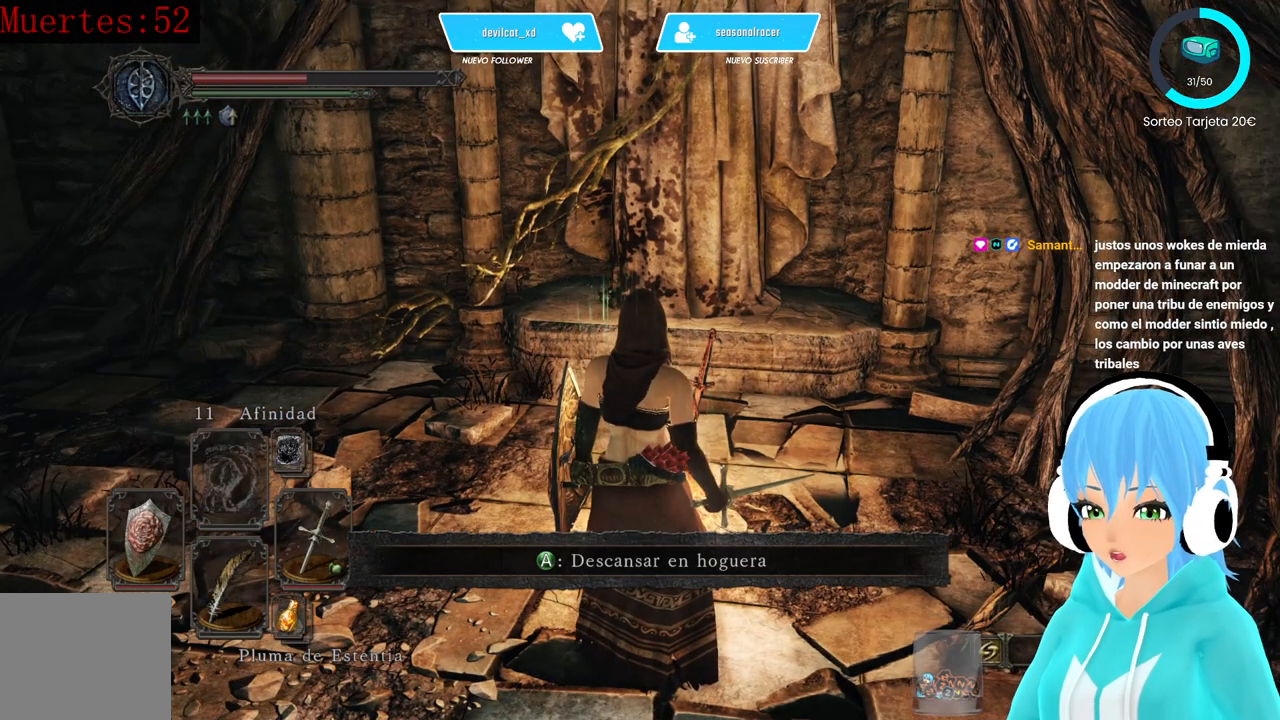
{"buttons": [], "left_stick": "center", "right_stick": "center", "events": []}
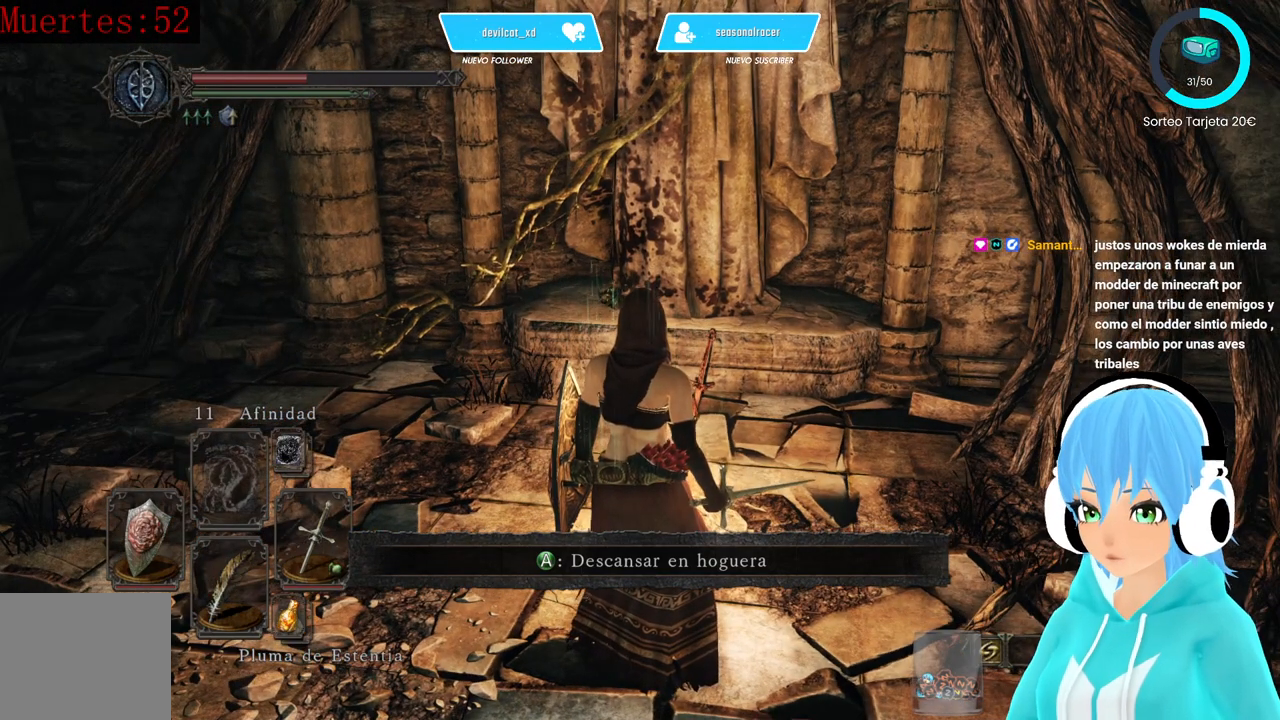
{"buttons": [], "left_stick": "center", "right_stick": "center", "events": [[167, "DPAD_DOWN", "down"], [250, "DPAD_DOWN", "up"]]}
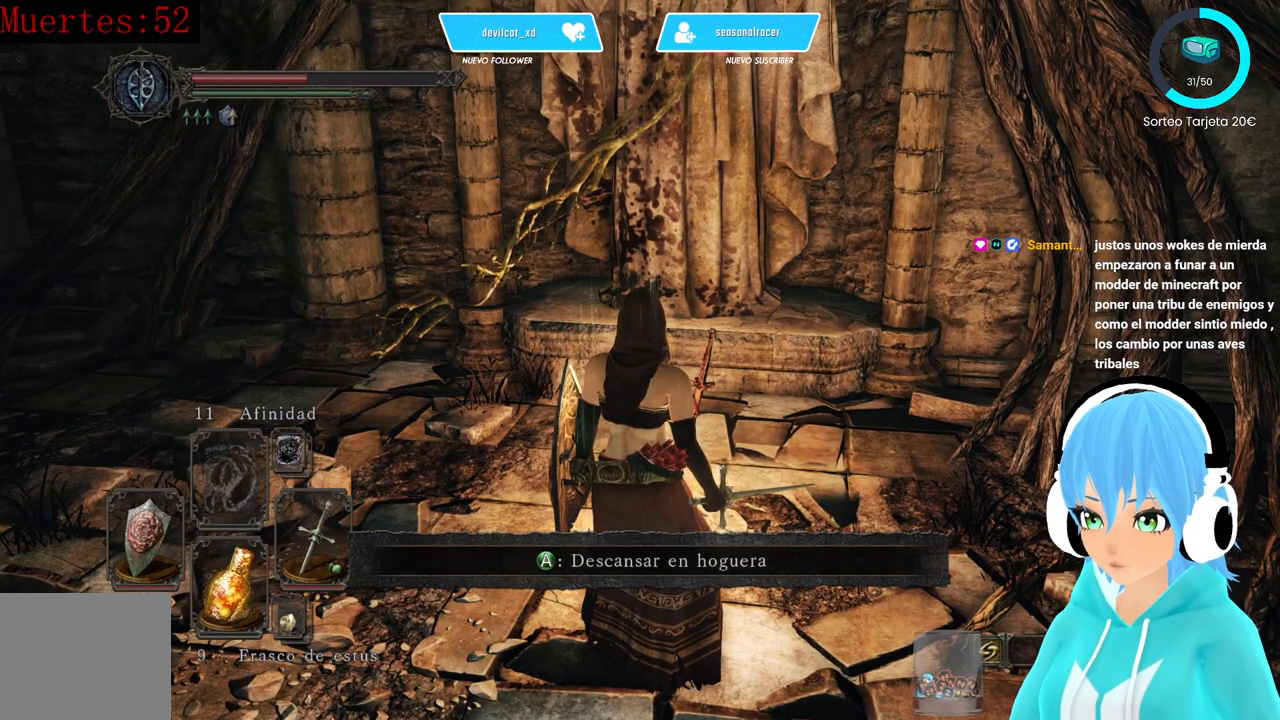
{"buttons": ["A"], "left_stick": "center", "right_stick": "center", "events": [[500, "A", "down"]]}
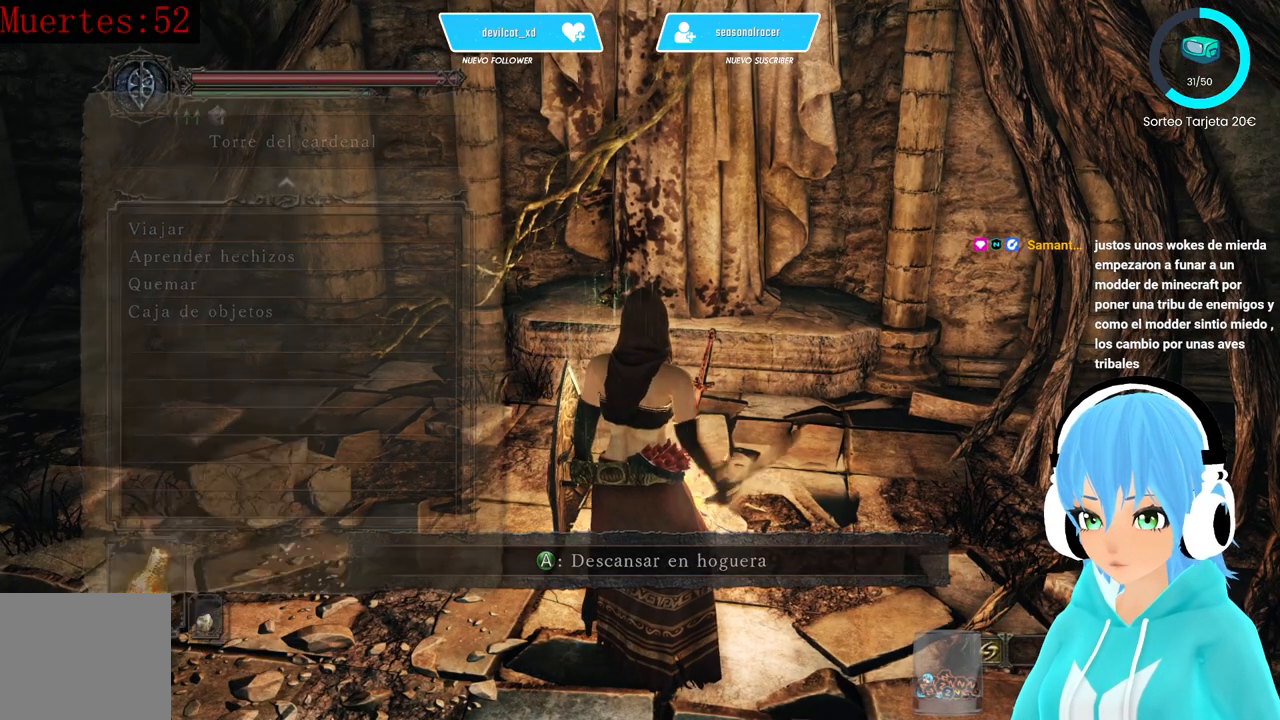
{"buttons": [], "left_stick": "center", "right_stick": "center", "events": [[83, "A", "up"], [417, "A", "down"], [500, "A", "up"]]}
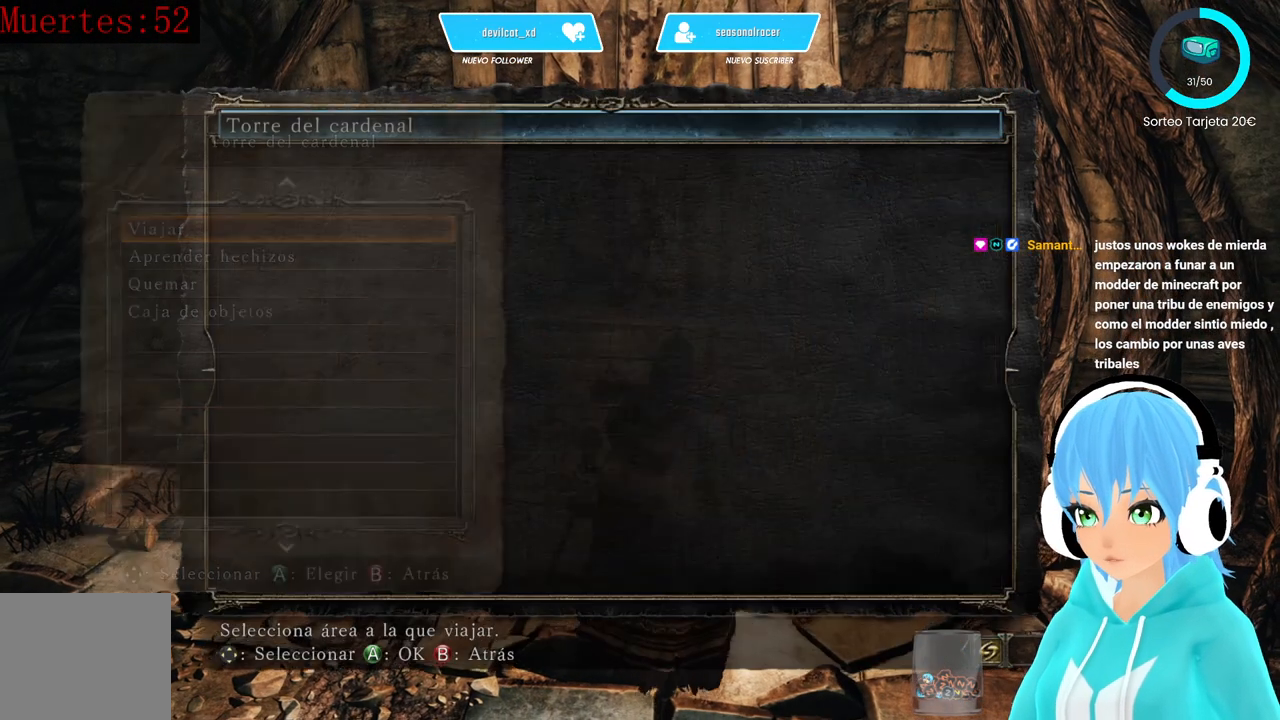
{"buttons": [], "left_stick": "center", "right_stick": "right", "events": [[500, "right_stick", "right"]]}
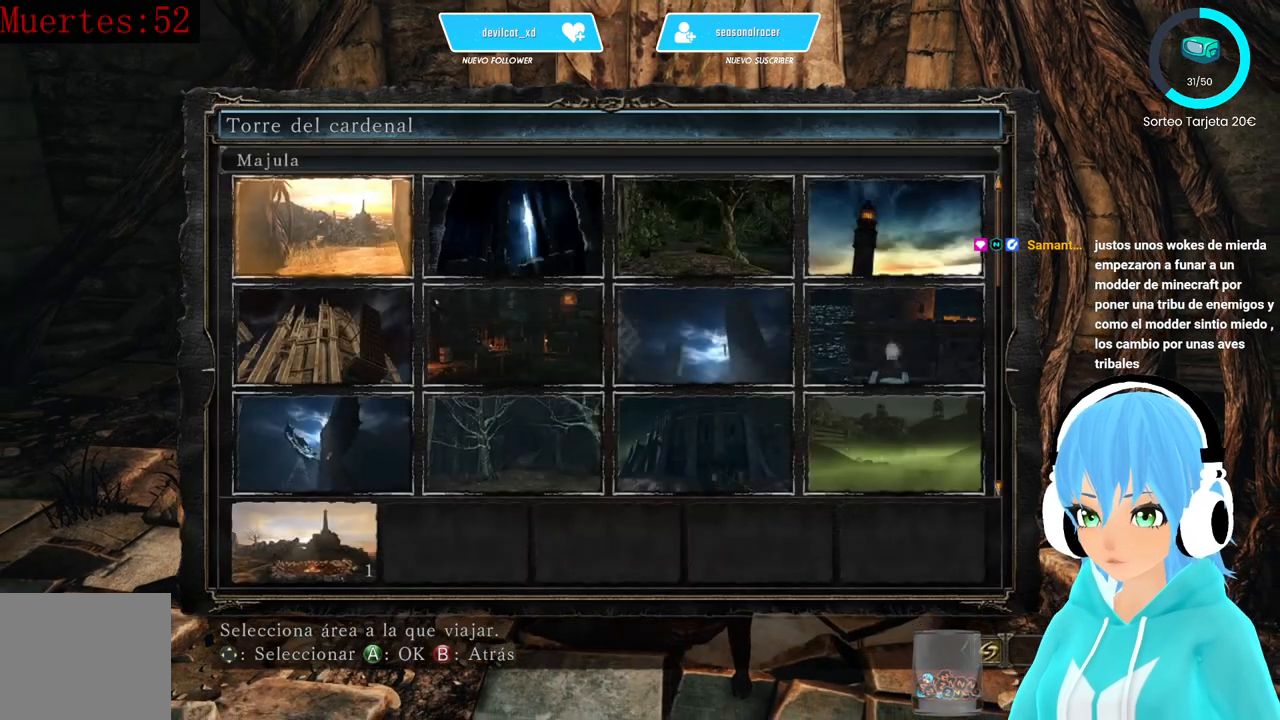
{"buttons": [], "left_stick": "center", "right_stick": "center", "events": [[83, "right_stick", "center"], [250, "DPAD_RIGHT", "down"], [417, "DPAD_RIGHT", "up"]]}
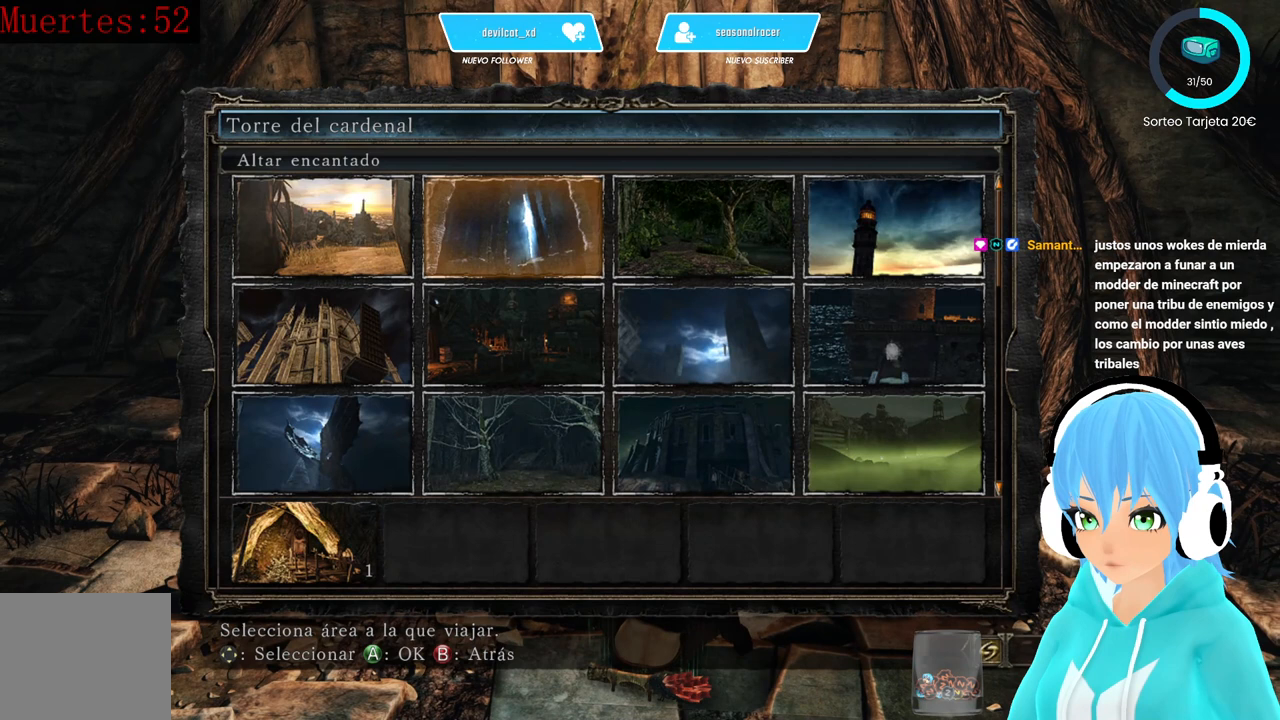
{"buttons": [], "left_stick": "center", "right_stick": "center", "events": [[83, "DPAD_DOWN", "down"], [167, "DPAD_DOWN", "up"]]}
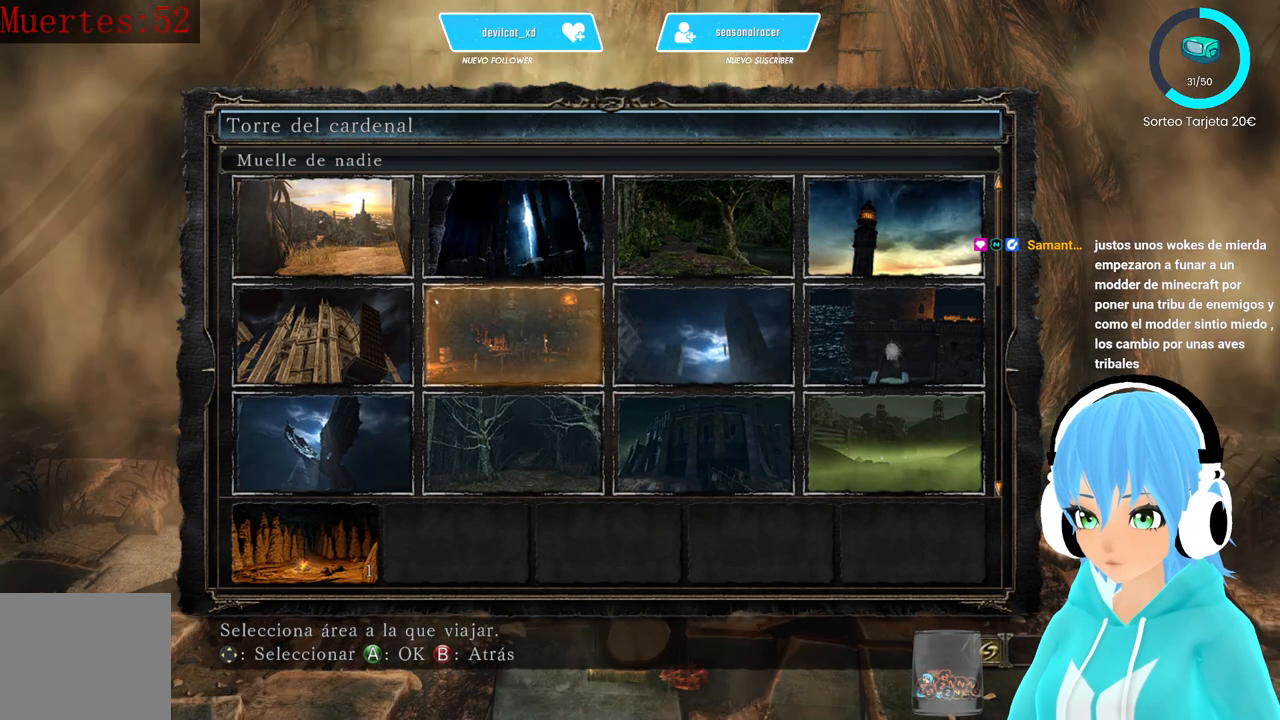
{"buttons": [], "left_stick": "center", "right_stick": "center", "events": [[83, "right_stick", "right"], [167, "right_stick", "center"], [417, "right_stick", "right"], [500, "right_stick", "center"]]}
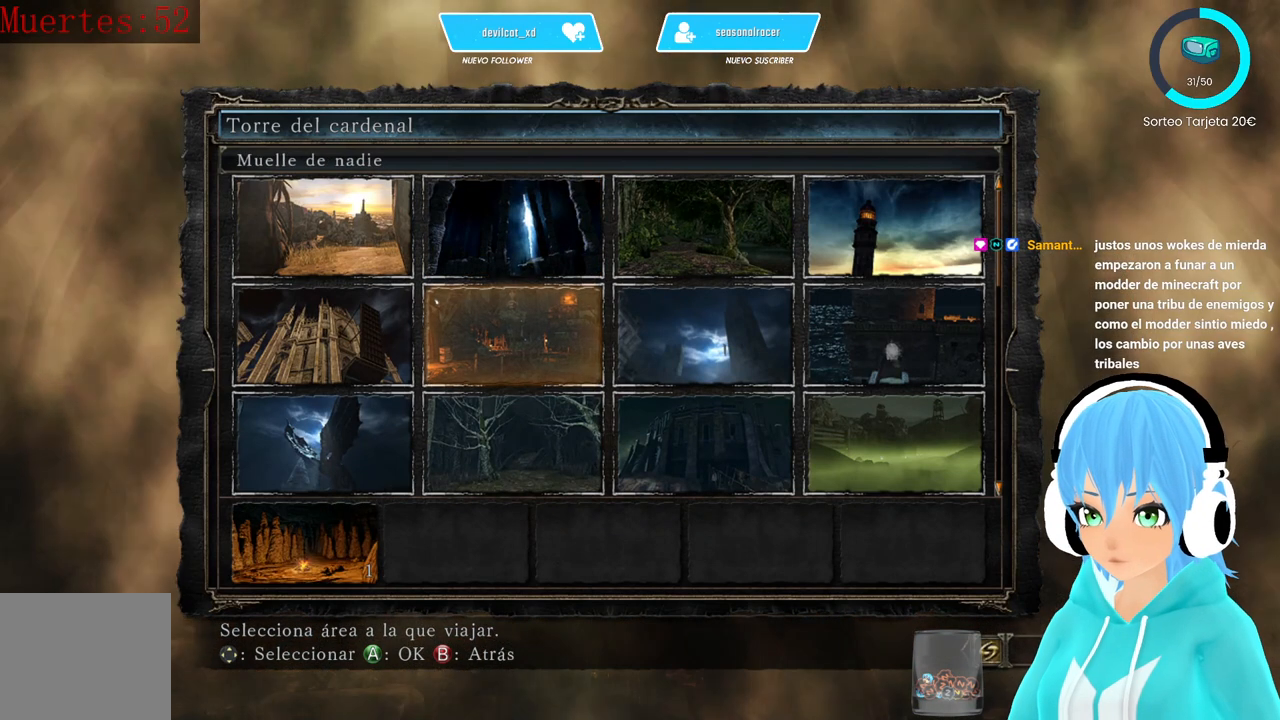
{"buttons": ["DPAD_RIGHT"], "left_stick": "center", "right_stick": "center", "events": [[250, "DPAD_RIGHT", "down"], [333, "DPAD_RIGHT", "up"], [500, "DPAD_RIGHT", "down"]]}
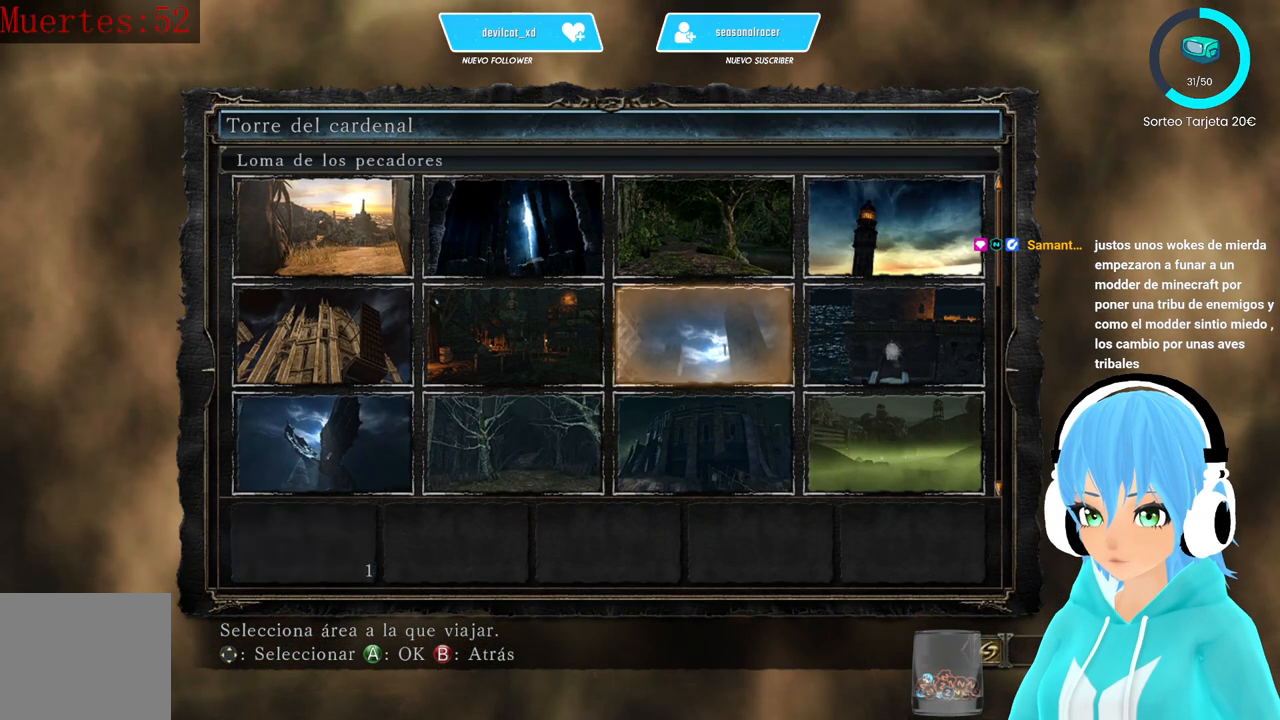
{"buttons": [], "left_stick": "center", "right_stick": "center", "events": [[83, "DPAD_RIGHT", "up"], [333, "DPAD_DOWN", "down"], [417, "DPAD_DOWN", "up"]]}
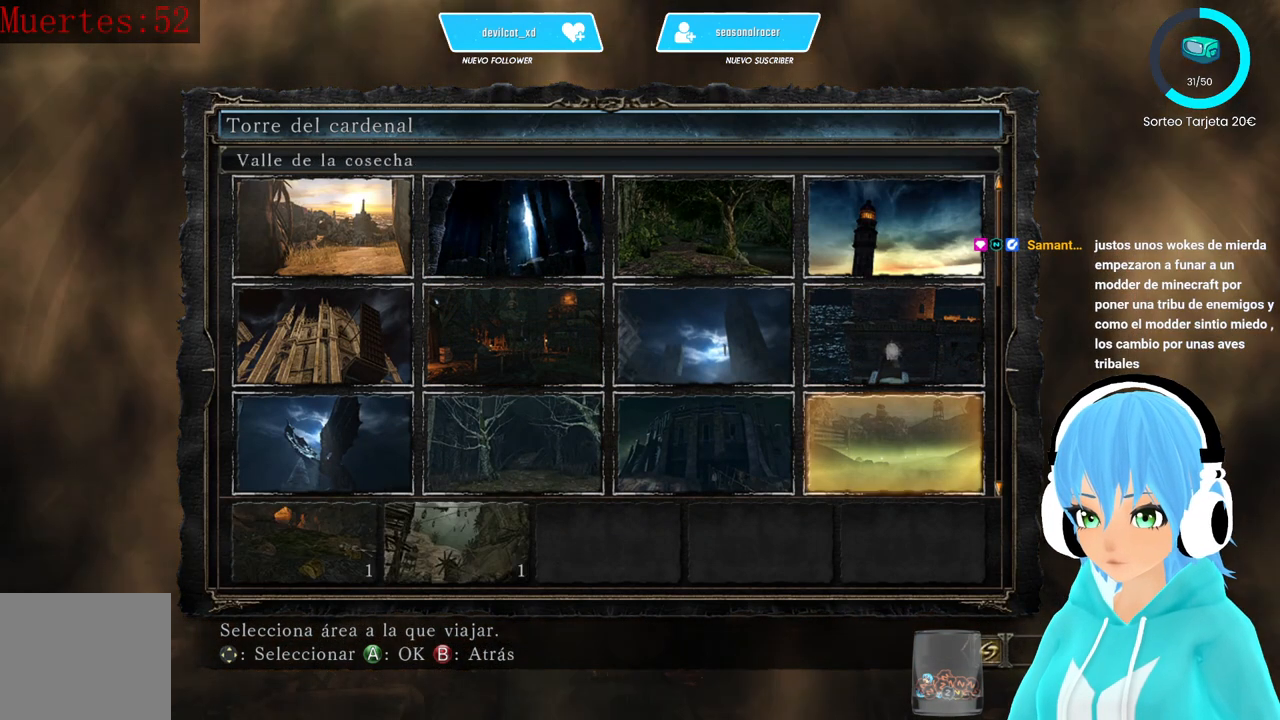
{"buttons": [], "left_stick": "center", "right_stick": "center", "events": [[83, "DPAD_DOWN", "down"], [250, "DPAD_DOWN", "up"], [417, "DPAD_DOWN", "down"], [500, "DPAD_DOWN", "up"]]}
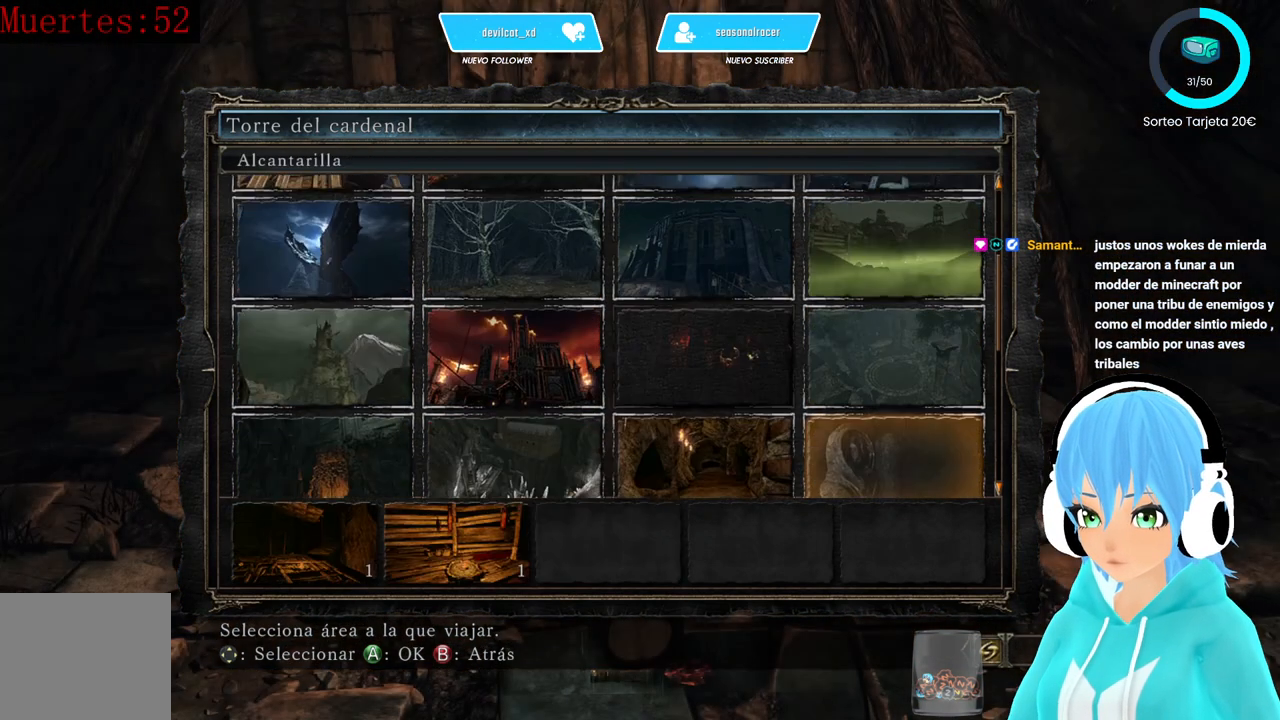
{"buttons": ["DPAD_UP"], "left_stick": "center", "right_stick": "center", "events": [[167, "DPAD_LEFT", "down"], [417, "DPAD_LEFT", "up"], [500, "DPAD_UP", "down"]]}
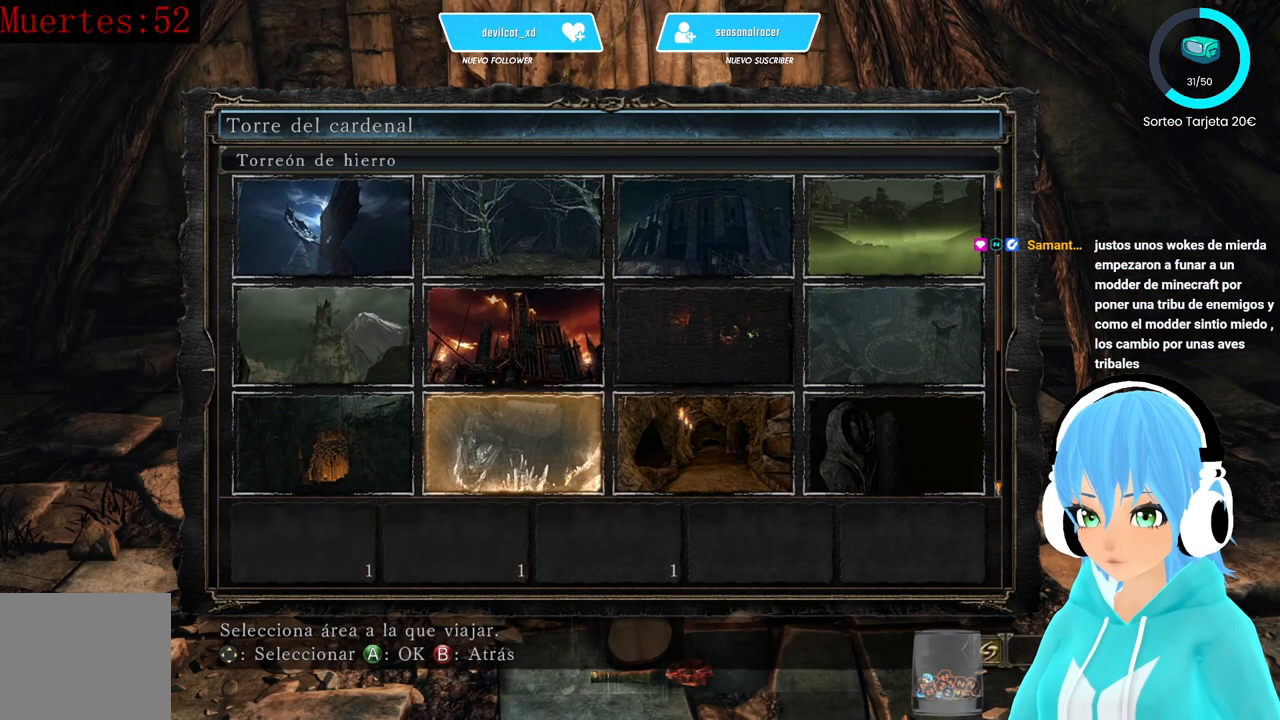
{"buttons": [], "left_stick": "center", "right_stick": "center", "events": [[83, "DPAD_UP", "up"], [417, "DPAD_RIGHT", "down"], [500, "DPAD_RIGHT", "up"]]}
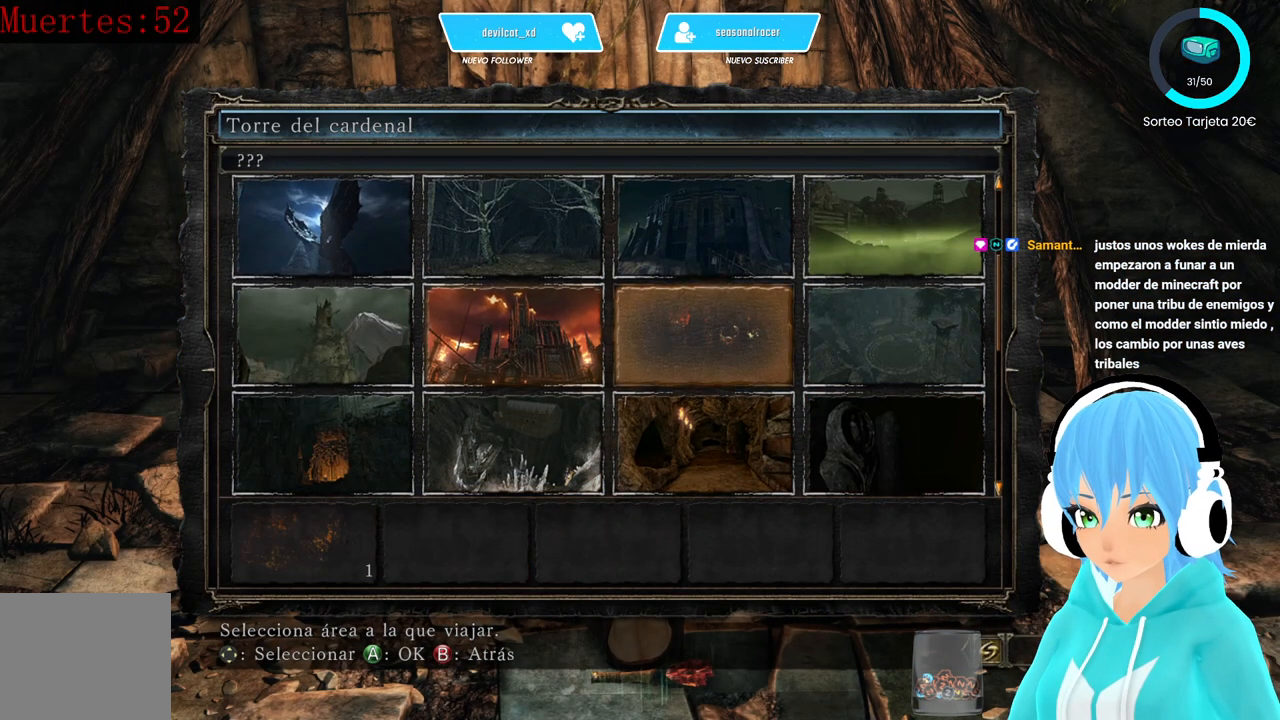
{"buttons": [], "left_stick": "center", "right_stick": "center", "events": [[250, "DPAD_LEFT", "down"], [333, "DPAD_LEFT", "up"]]}
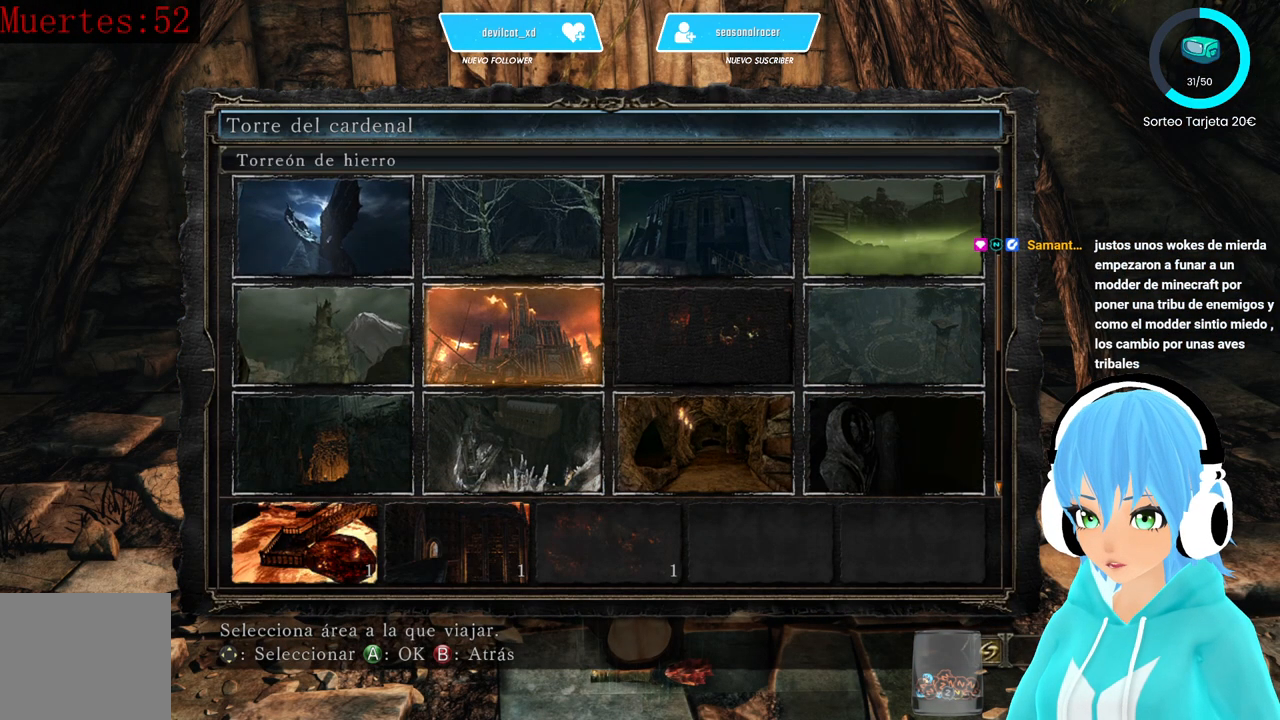
{"buttons": [], "left_stick": "center", "right_stick": "center", "events": [[167, "DPAD_DOWN", "down"], [250, "DPAD_DOWN", "up"], [417, "DPAD_UP", "down"], [500, "DPAD_UP", "up"]]}
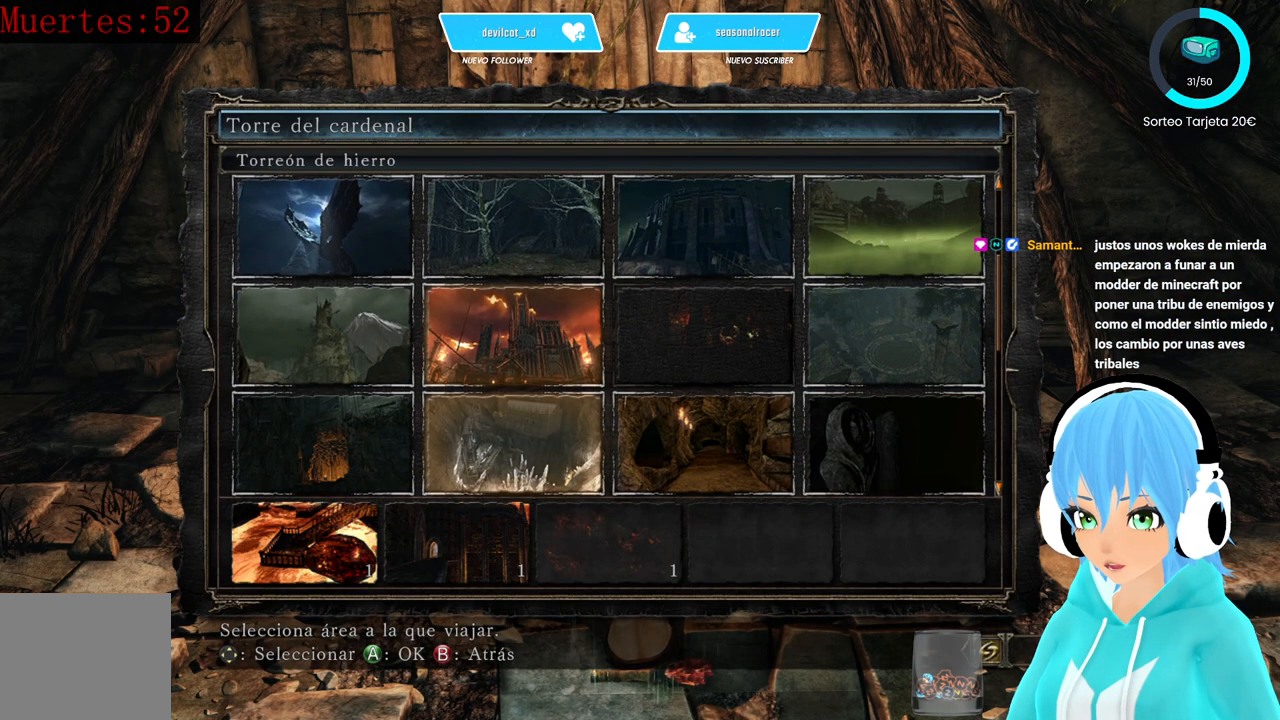
{"buttons": ["DPAD_RIGHT"], "left_stick": "center", "right_stick": "center", "events": [[167, "A", "down"], [250, "A", "up"], [500, "DPAD_RIGHT", "down"]]}
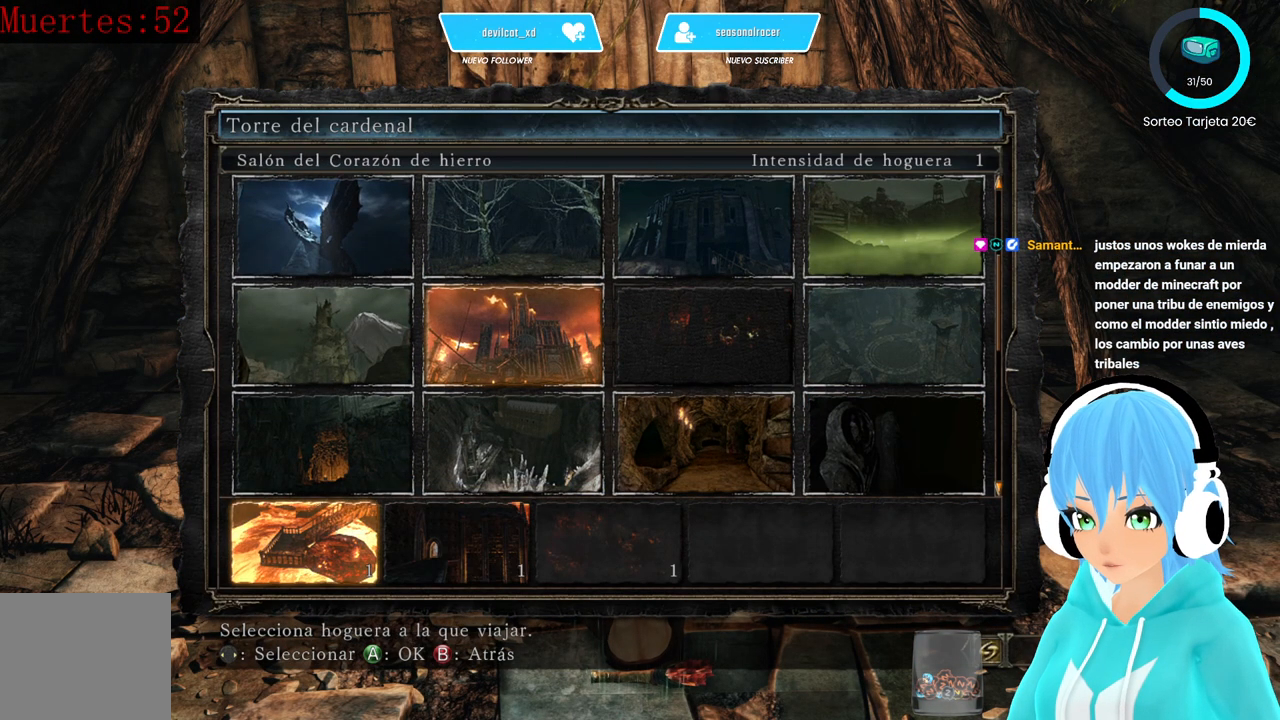
{"buttons": [], "left_stick": "center", "right_stick": "center", "events": [[167, "DPAD_RIGHT", "up"], [333, "A", "down"], [417, "A", "up"]]}